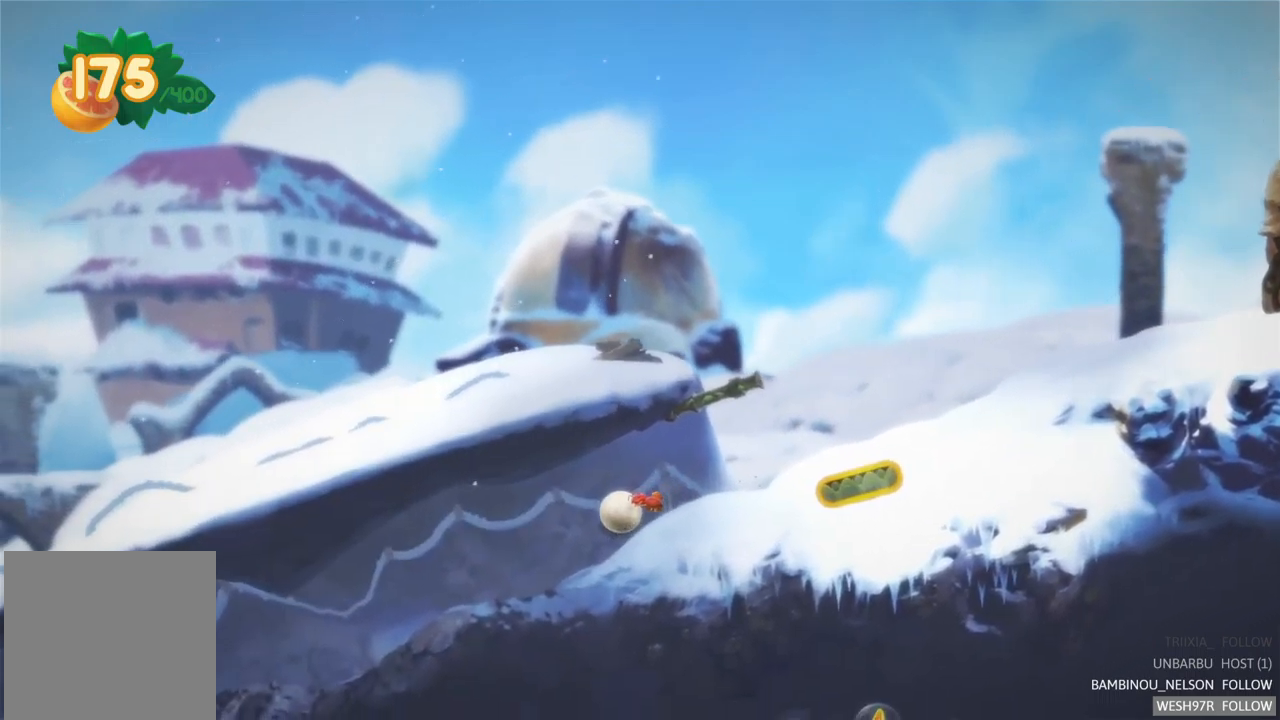
Gameplay with a controller (Xbox layout); each line is a JSON object with the inputs held at the frame after it. "events" lists button and stick changes between this image and that frame as [ms after this image, input, new state], when the widget could be followed in between. Not read: L3 R3.
{"buttons": [], "left_stick": "left", "right_stick": "center", "events": [[83, "R2", "down"], [233, "R2", "up"]]}
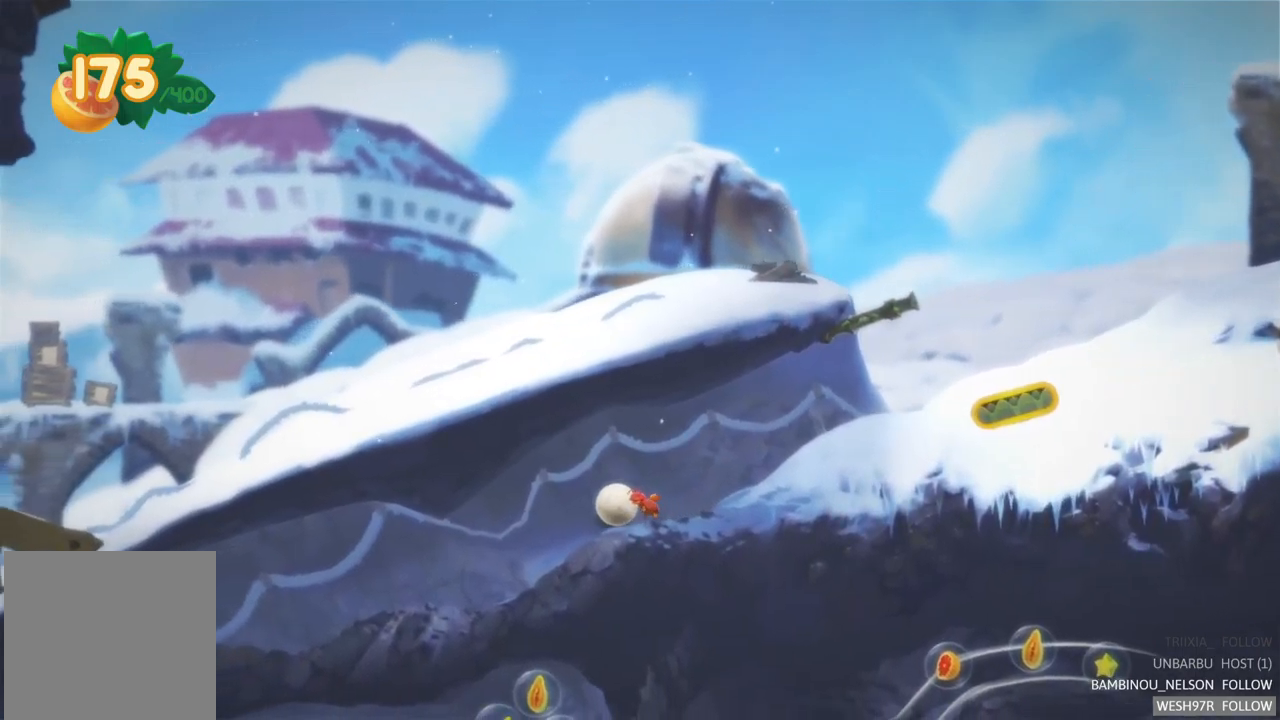
{"buttons": [], "left_stick": "left", "right_stick": "center", "events": []}
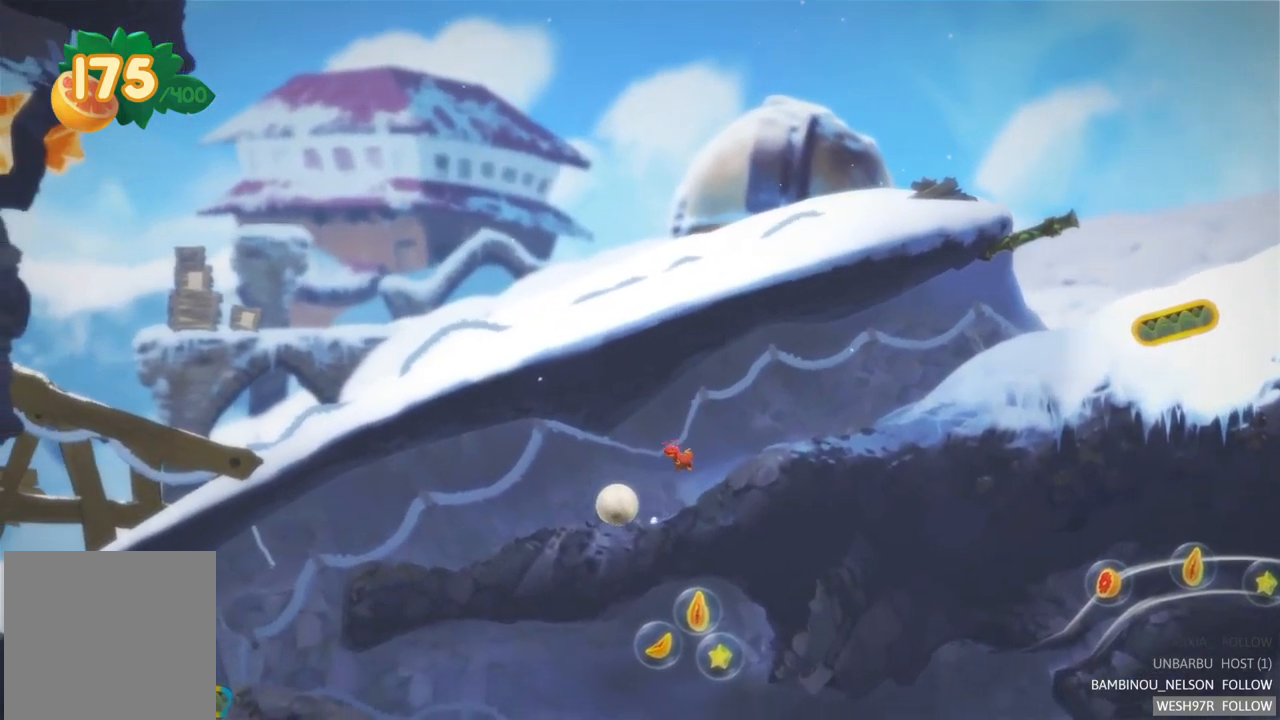
{"buttons": [], "left_stick": "left", "right_stick": "center", "events": []}
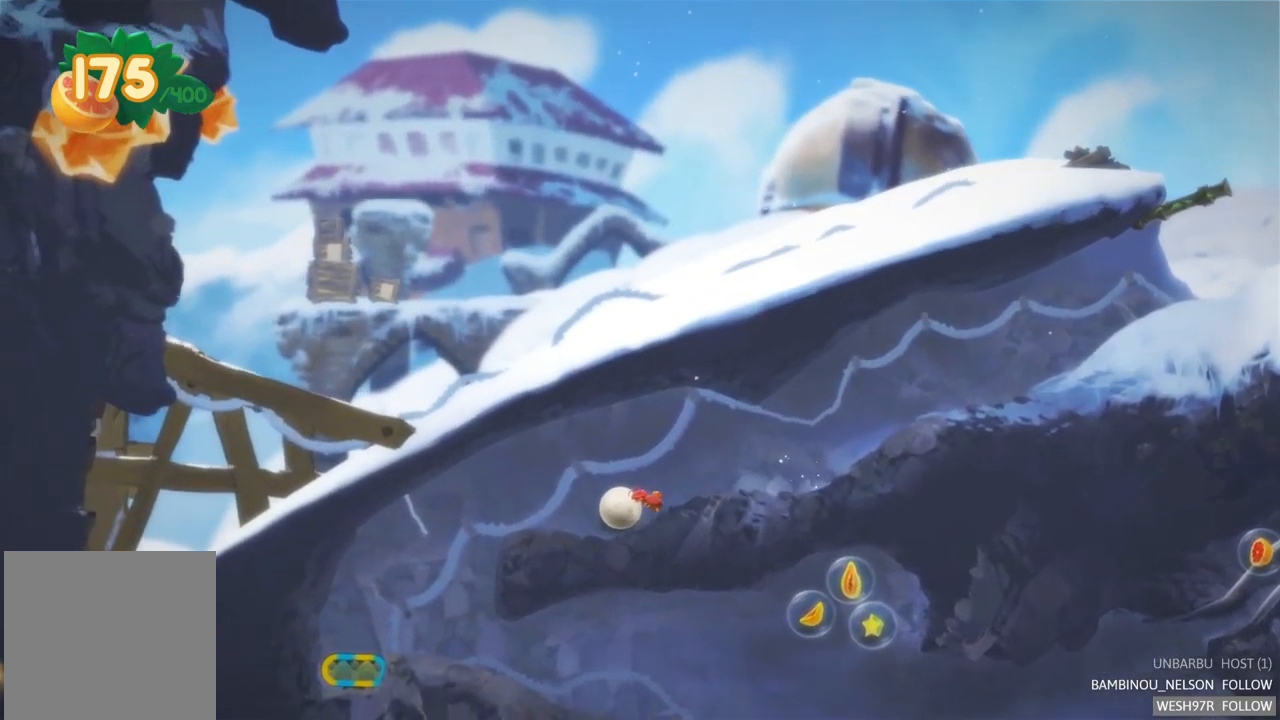
{"buttons": [], "left_stick": "left", "right_stick": "center", "events": []}
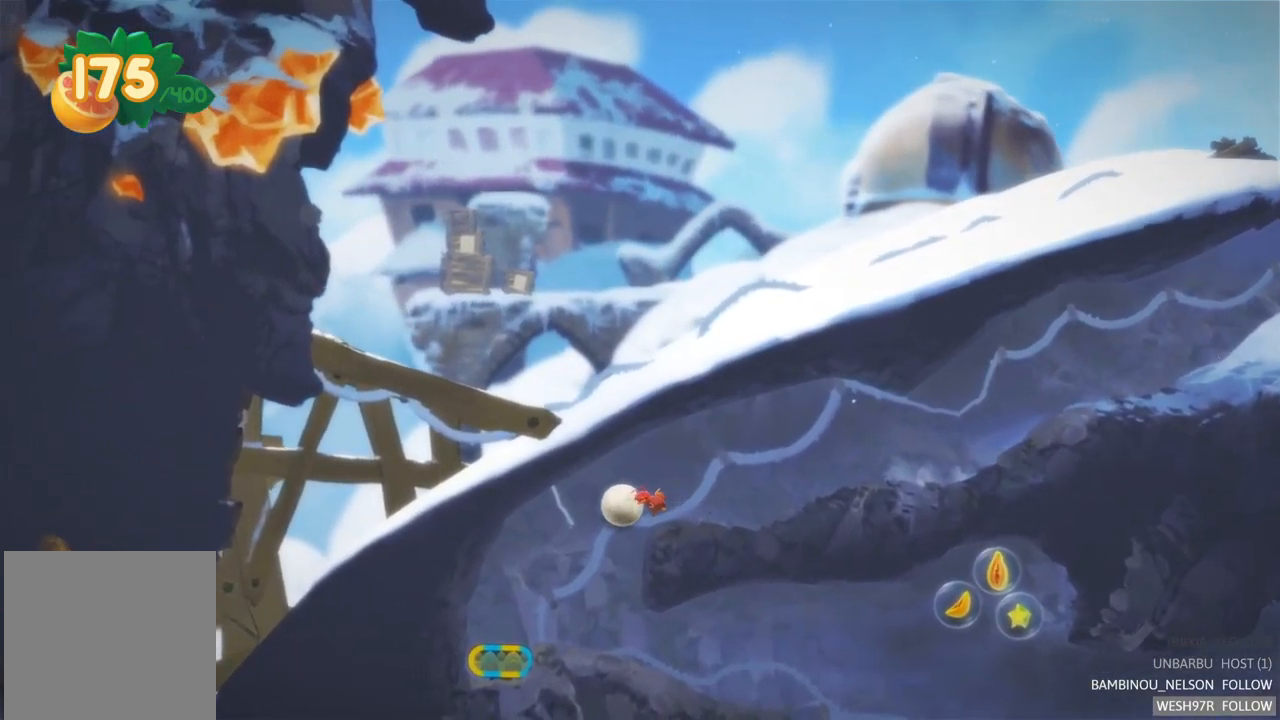
{"buttons": [], "left_stick": "right", "right_stick": "center", "events": [[300, "left_stick", "right"]]}
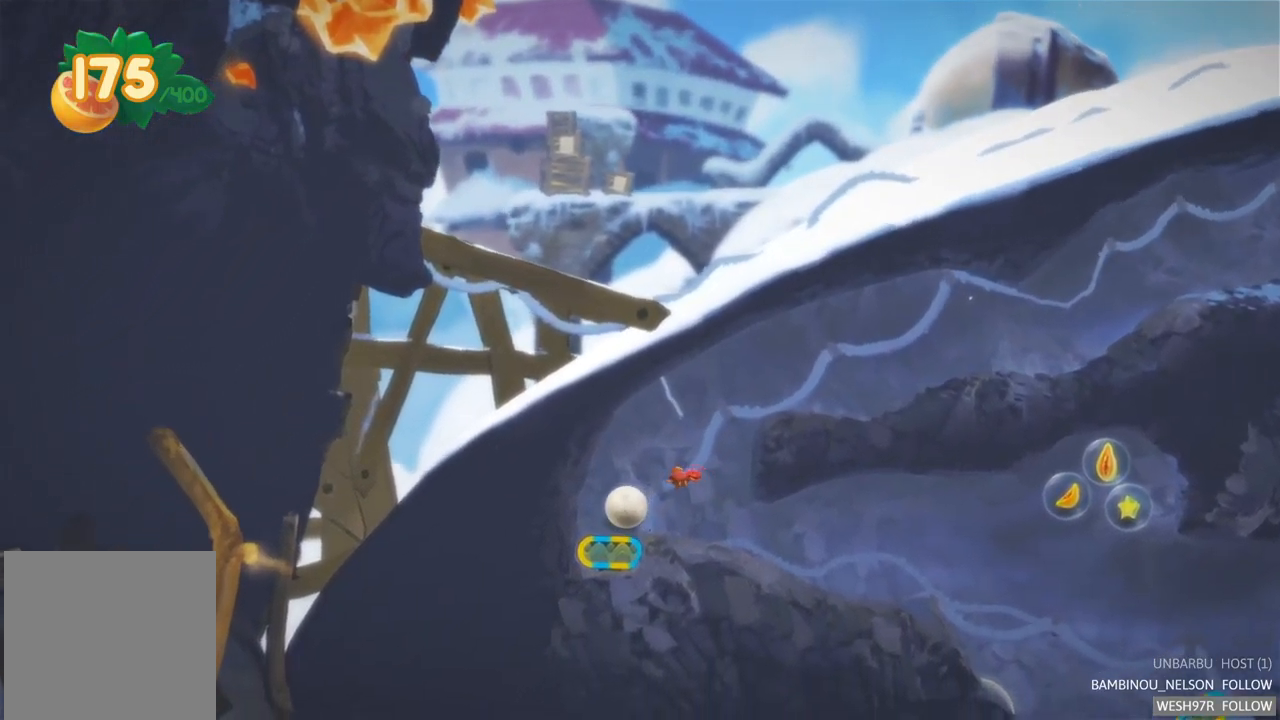
{"buttons": [], "left_stick": "right", "right_stick": "center", "events": []}
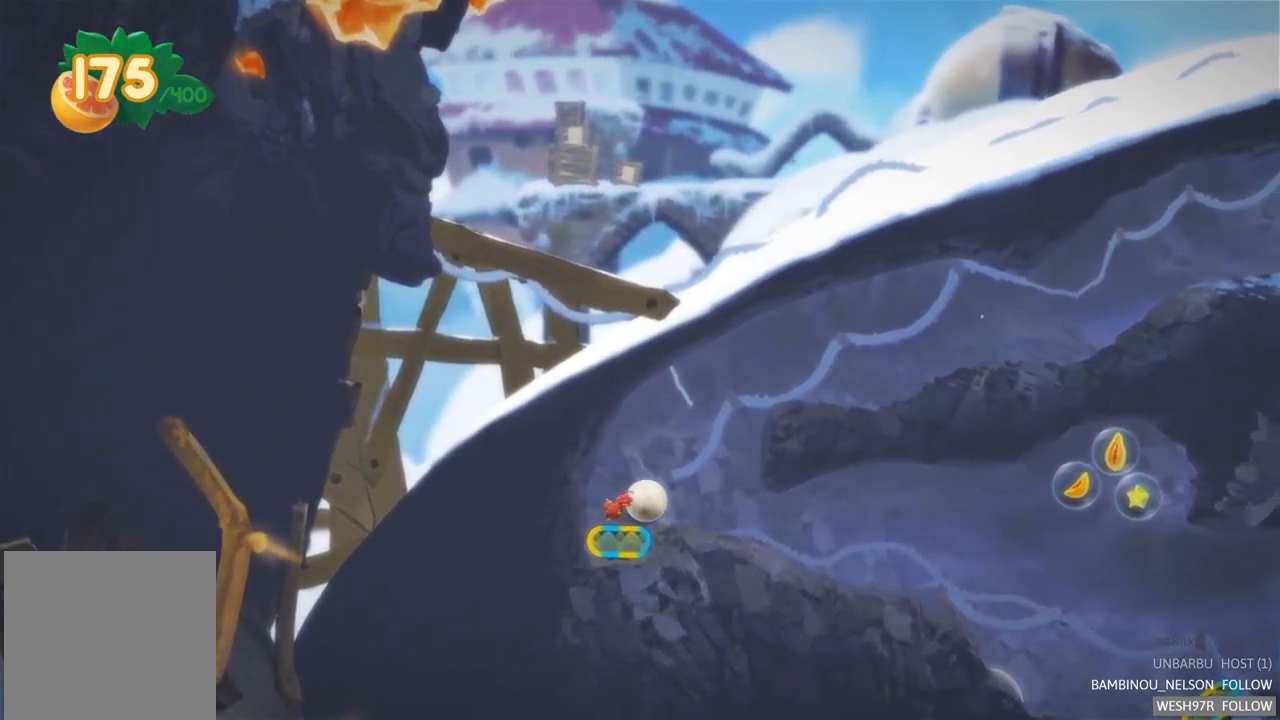
{"buttons": [], "left_stick": "right", "right_stick": "center", "events": []}
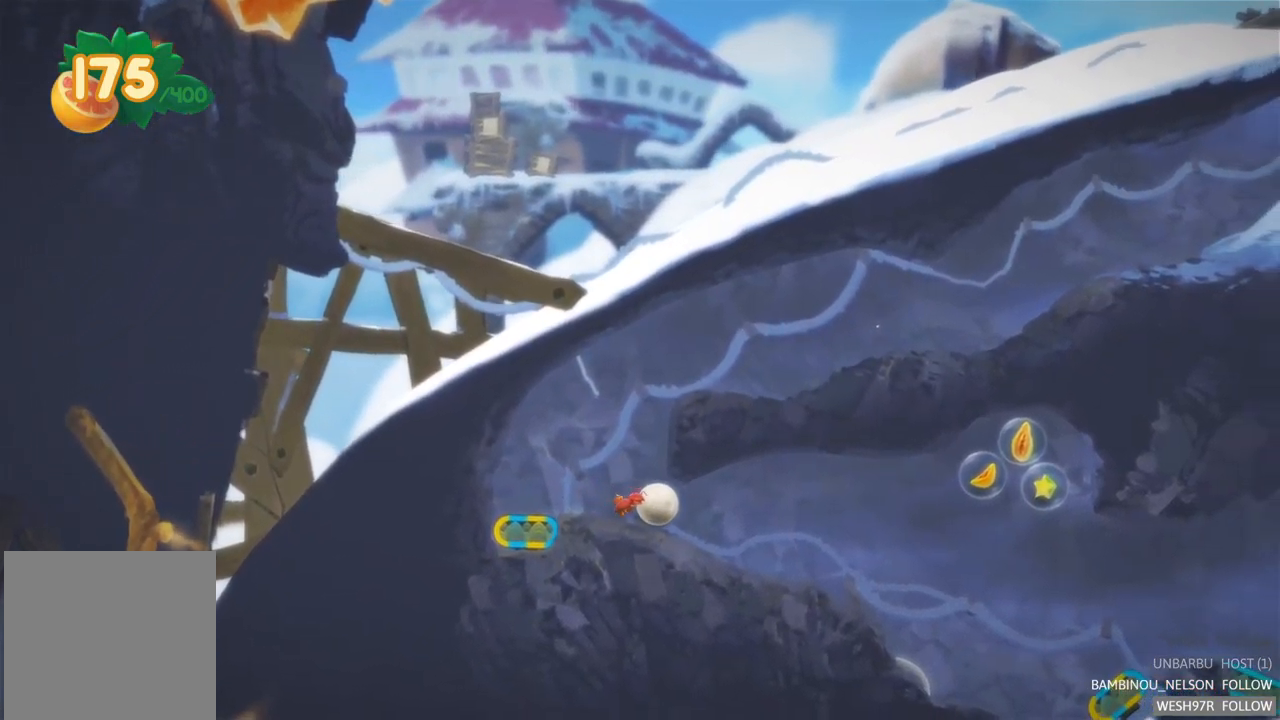
{"buttons": [], "left_stick": "right", "right_stick": "center", "events": []}
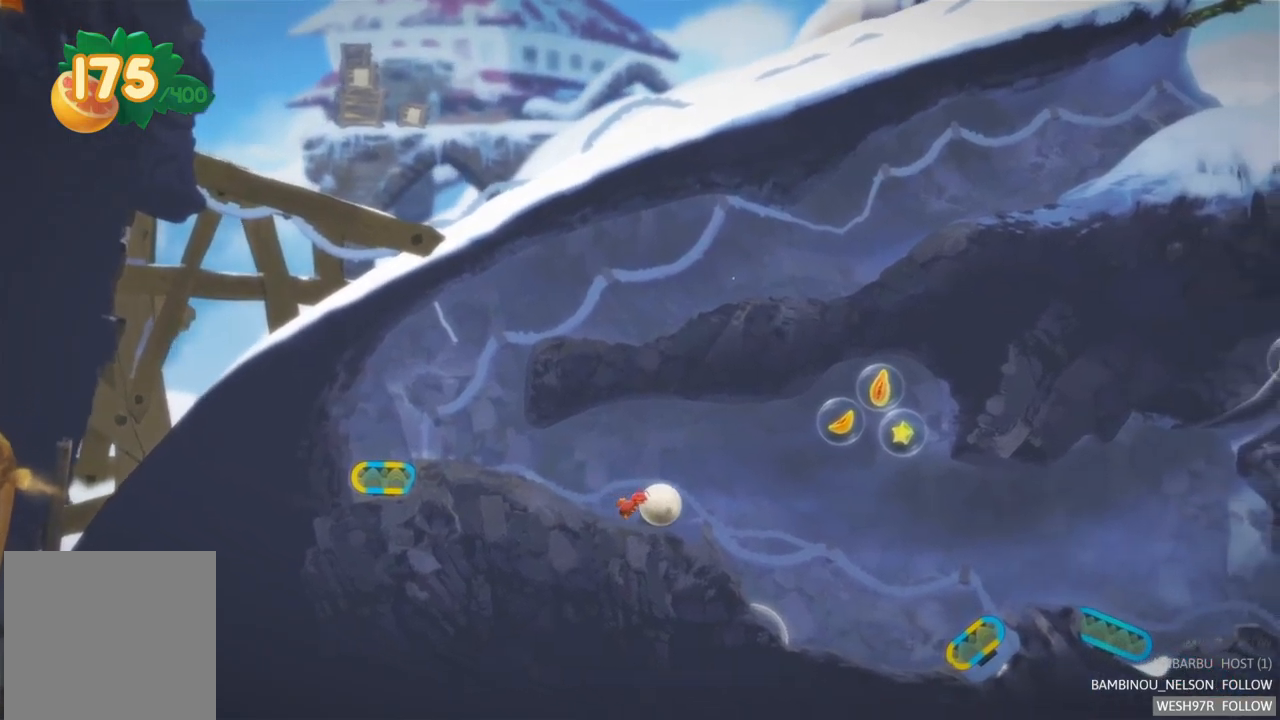
{"buttons": [], "left_stick": "center", "right_stick": "center", "events": [[100, "left_stick", "center"]]}
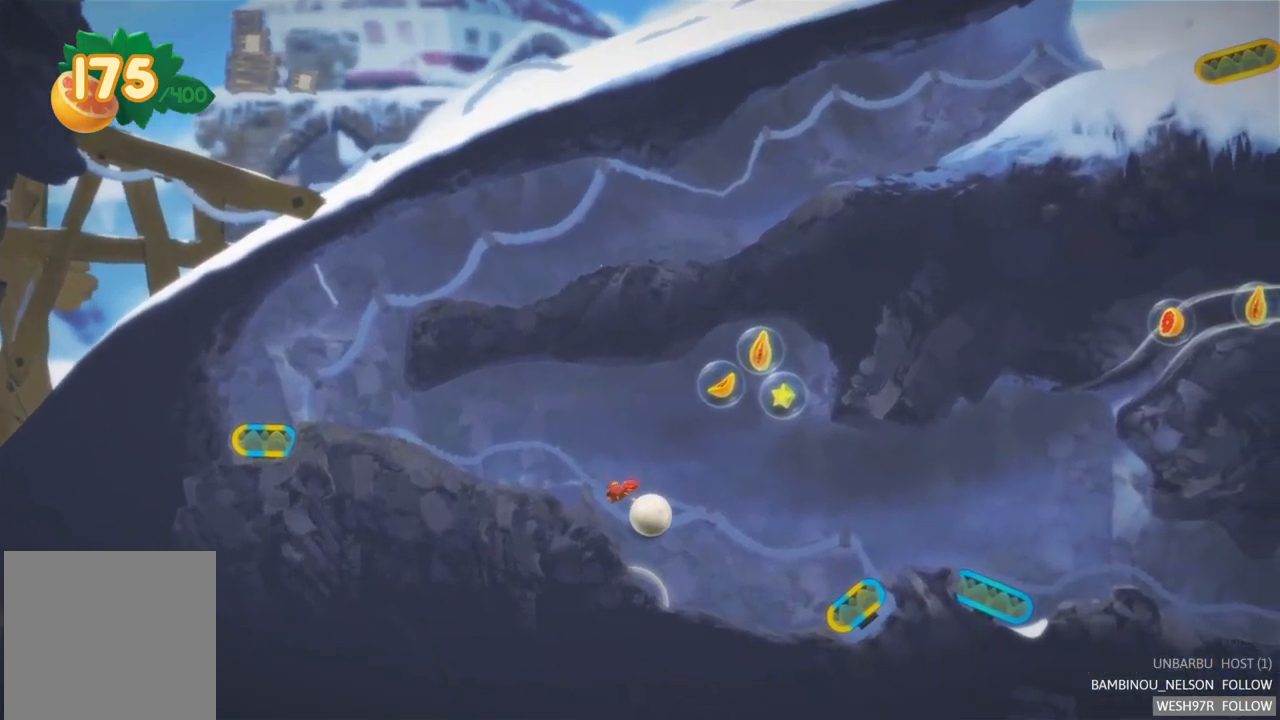
{"buttons": [], "left_stick": "left", "right_stick": "center", "events": [[500, "left_stick", "left"]]}
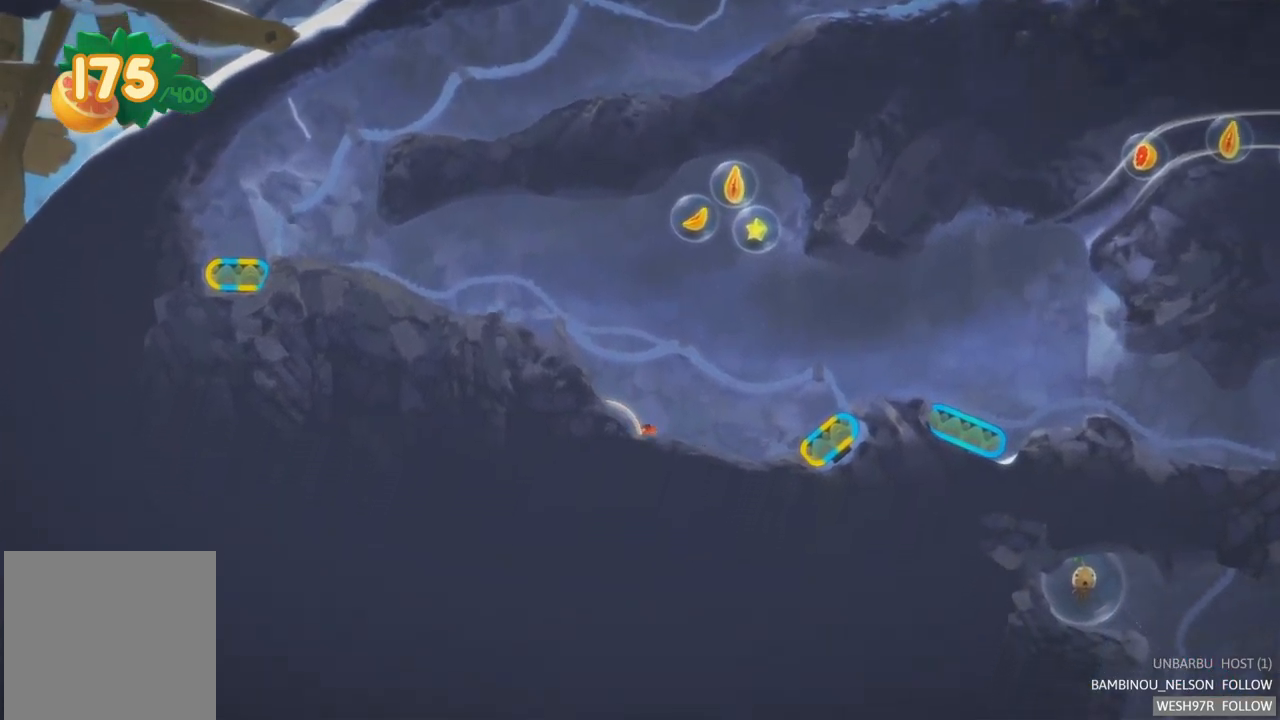
{"buttons": [], "left_stick": "center", "right_stick": "center", "events": [[417, "left_stick", "center"]]}
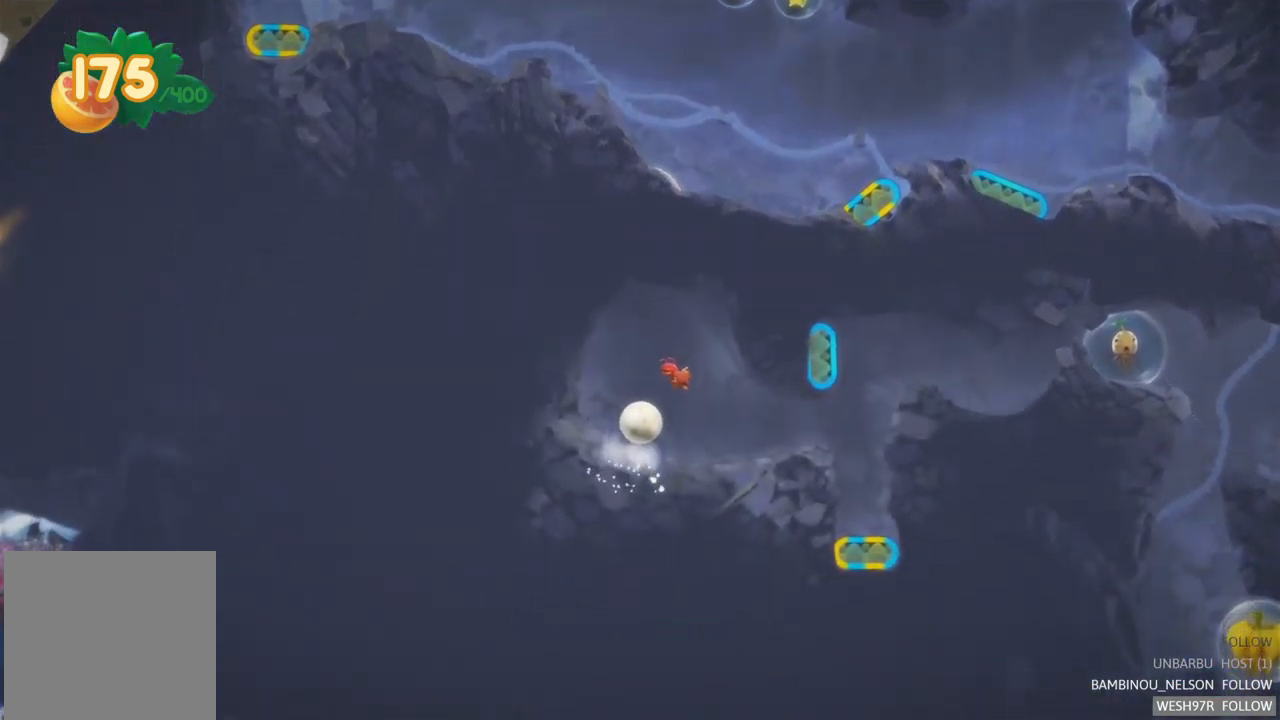
{"buttons": [], "left_stick": "center", "right_stick": "center", "events": []}
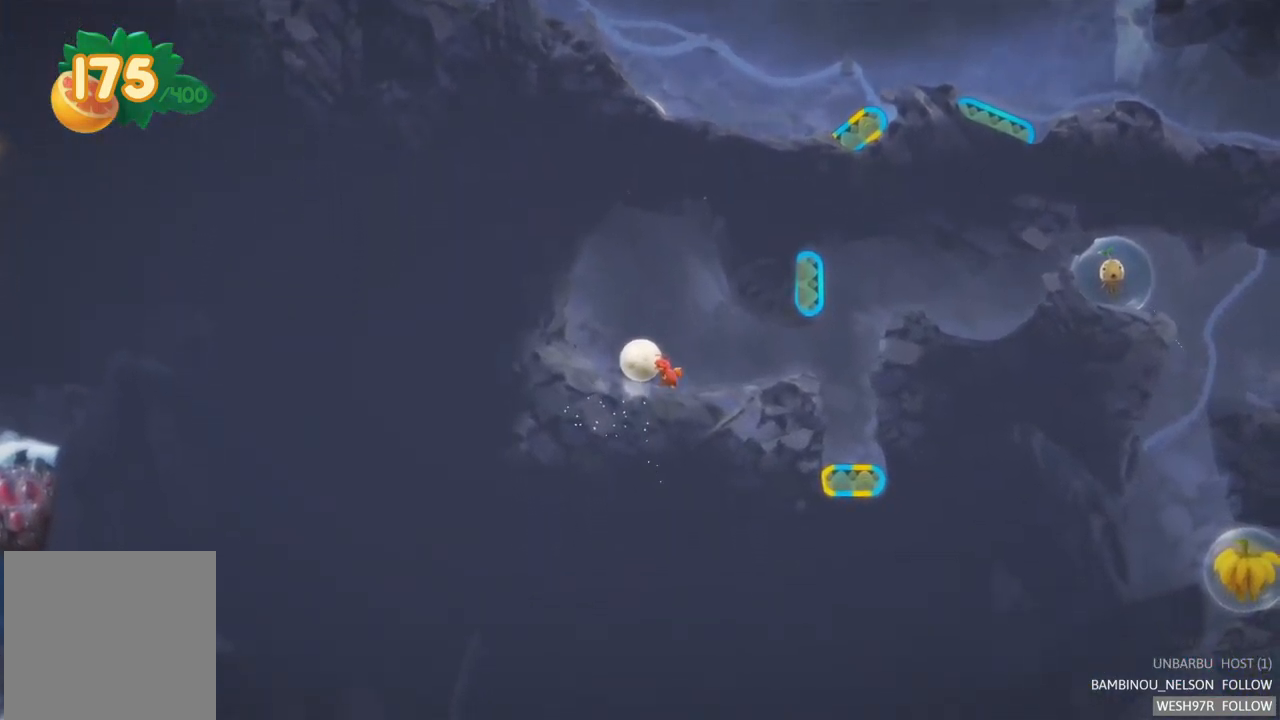
{"buttons": [], "left_stick": "center", "right_stick": "center", "events": []}
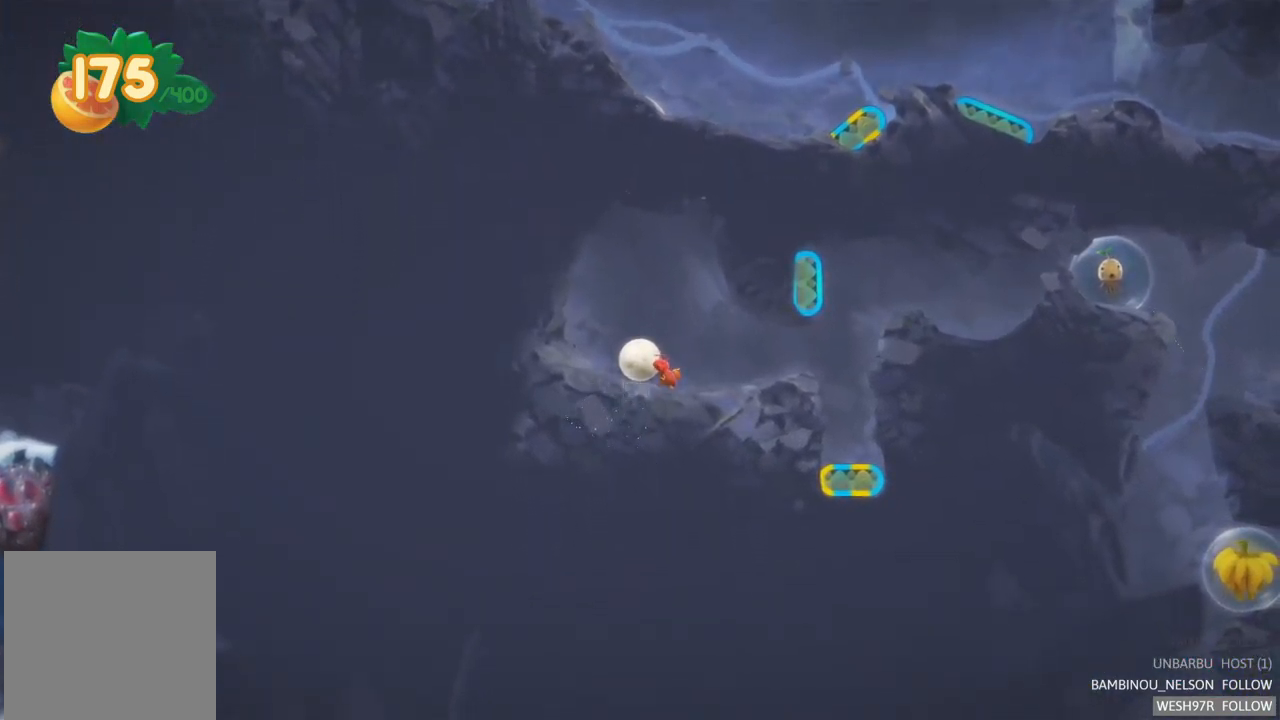
{"buttons": [], "left_stick": "right", "right_stick": "center", "events": [[34, "left_stick", "right"]]}
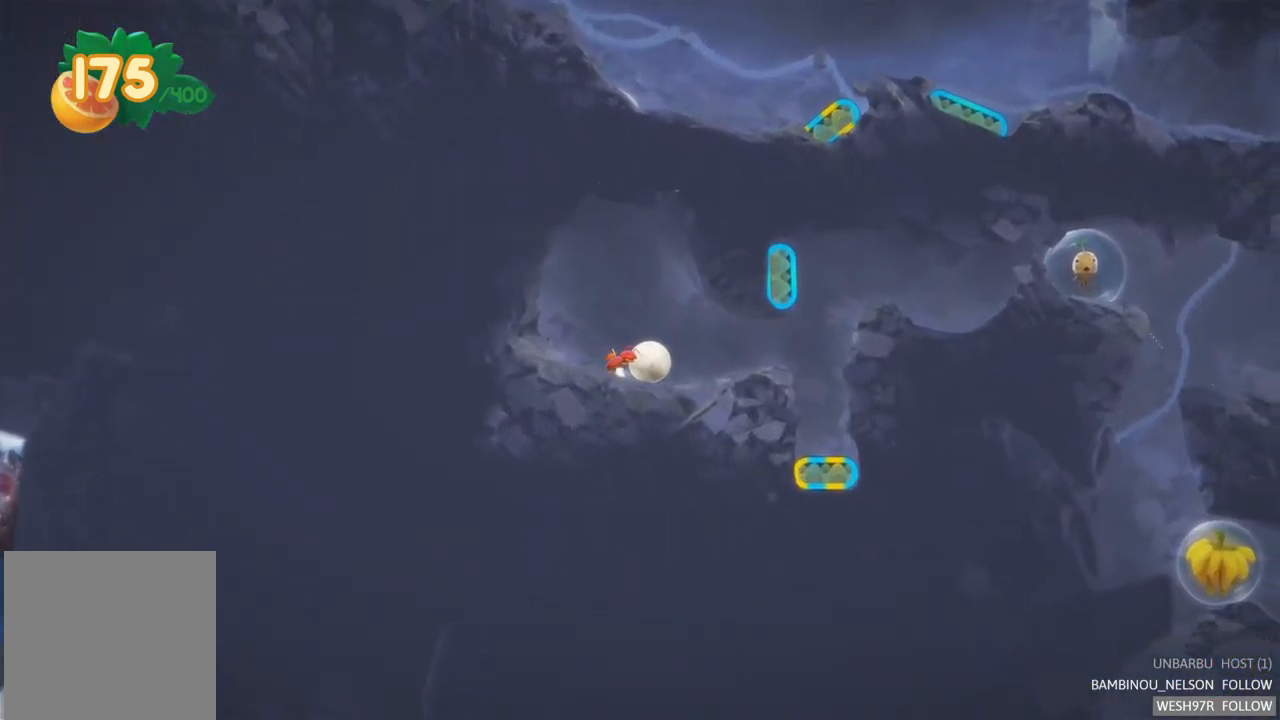
{"buttons": [], "left_stick": "right", "right_stick": "center", "events": []}
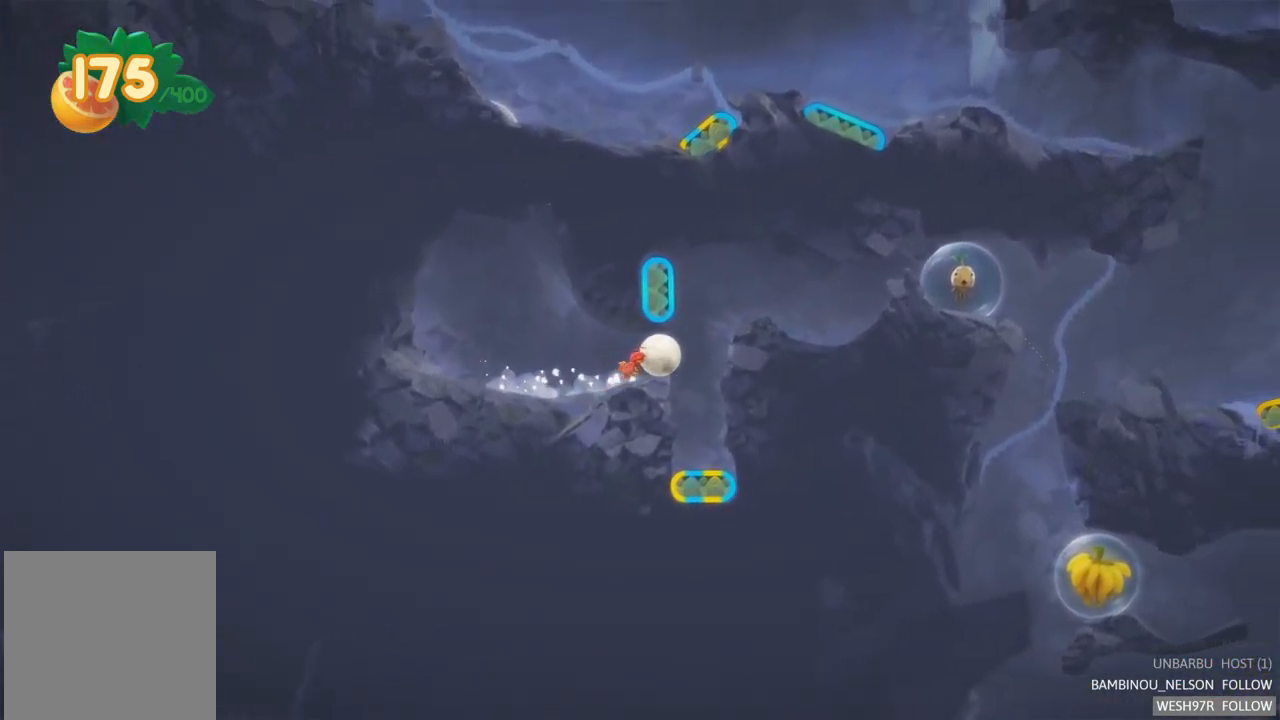
{"buttons": [], "left_stick": "center", "right_stick": "center", "events": [[167, "left_stick", "center"]]}
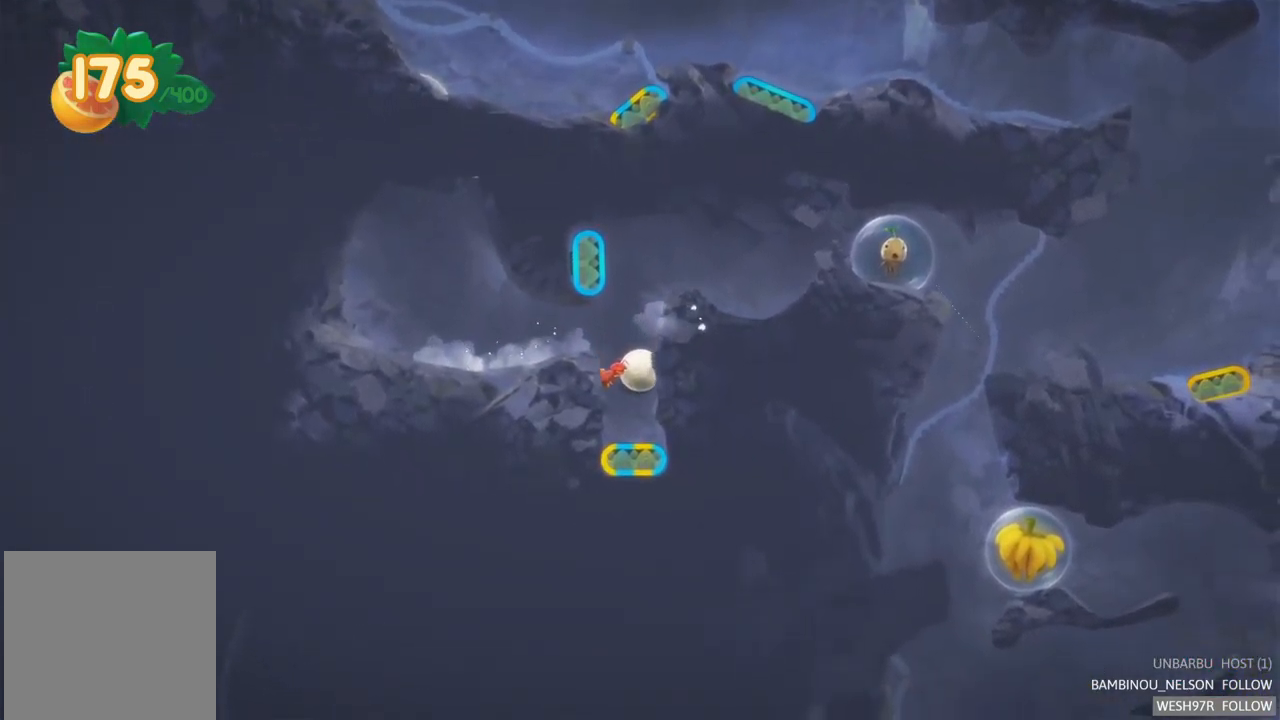
{"buttons": ["R2"], "left_stick": "center", "right_stick": "center", "events": [[350, "R2", "down"]]}
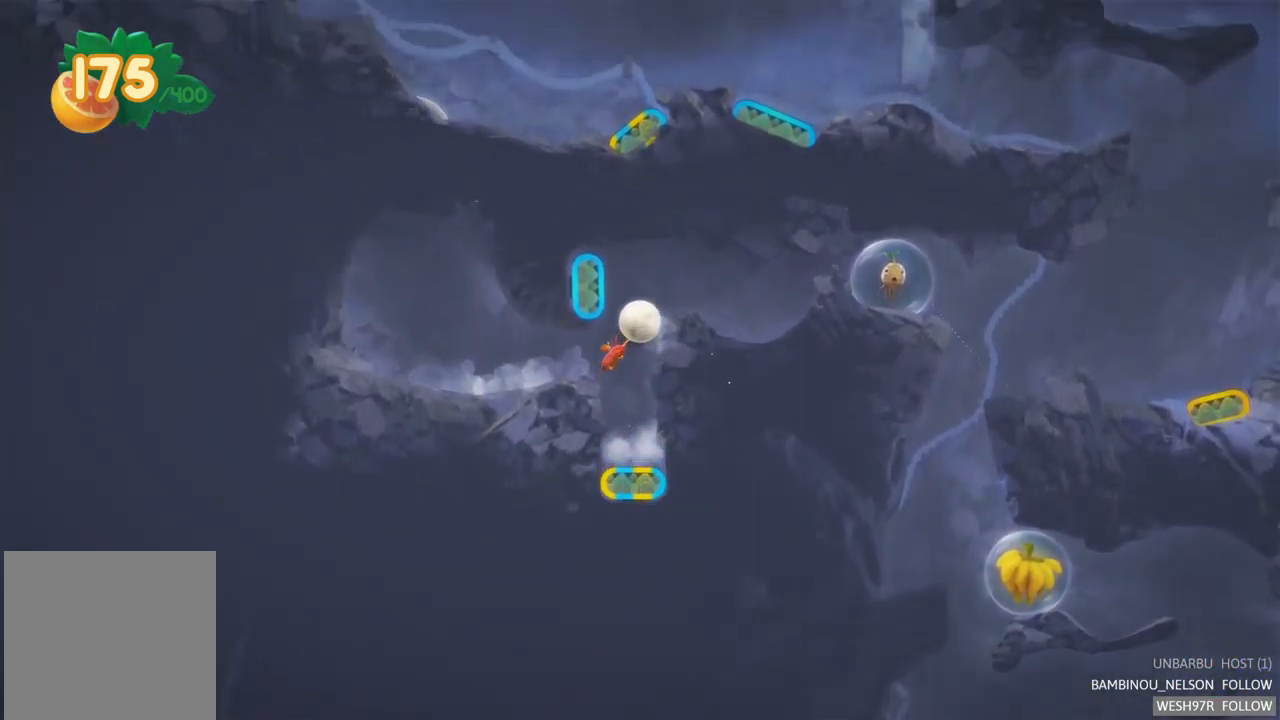
{"buttons": [], "left_stick": "center", "right_stick": "center", "events": [[67, "R2", "up"], [84, "L2", "down"], [351, "L2", "up"]]}
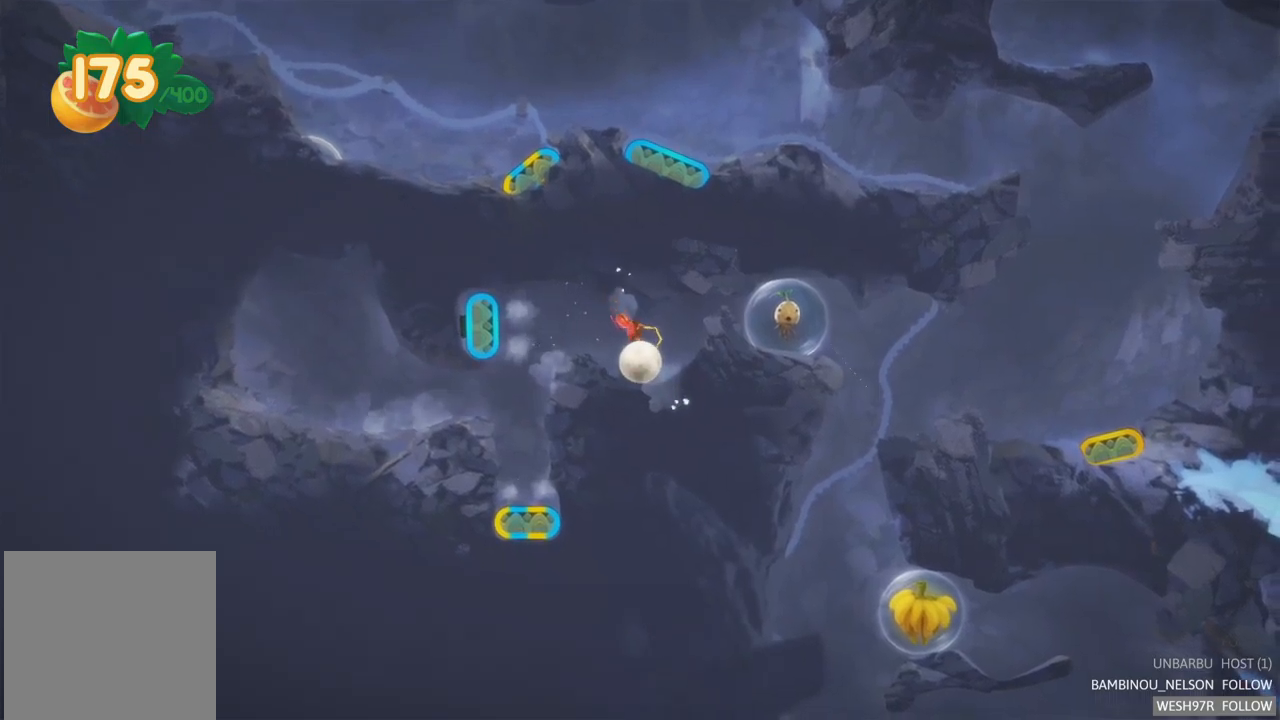
{"buttons": [], "left_stick": "right", "right_stick": "center", "events": [[233, "left_stick", "right"]]}
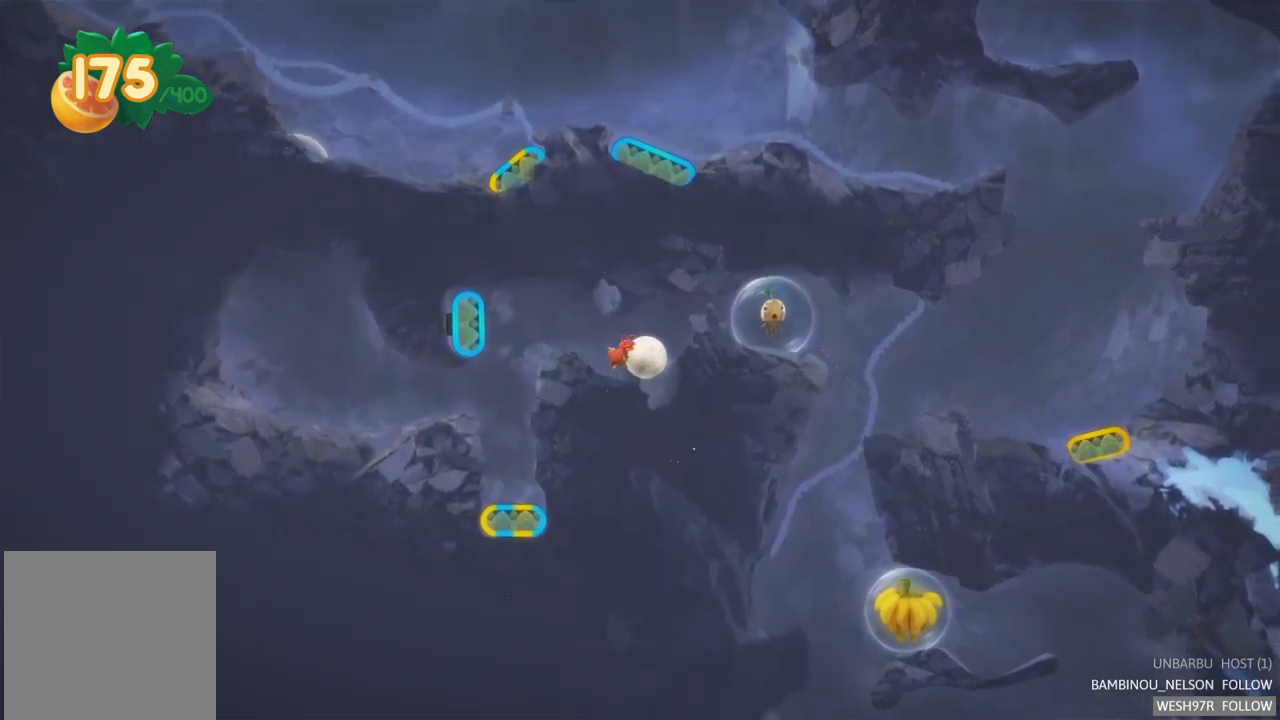
{"buttons": [], "left_stick": "right", "right_stick": "center", "events": []}
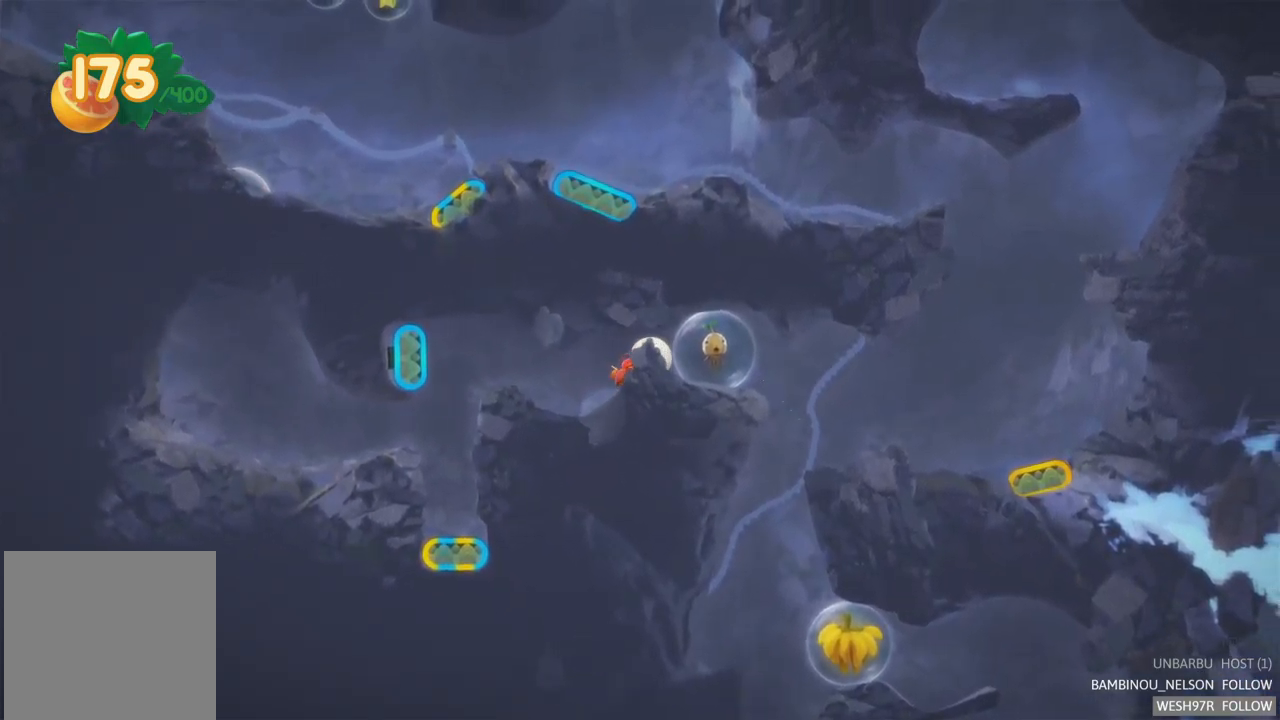
{"buttons": [], "left_stick": "center", "right_stick": "center", "events": [[350, "left_stick", "center"]]}
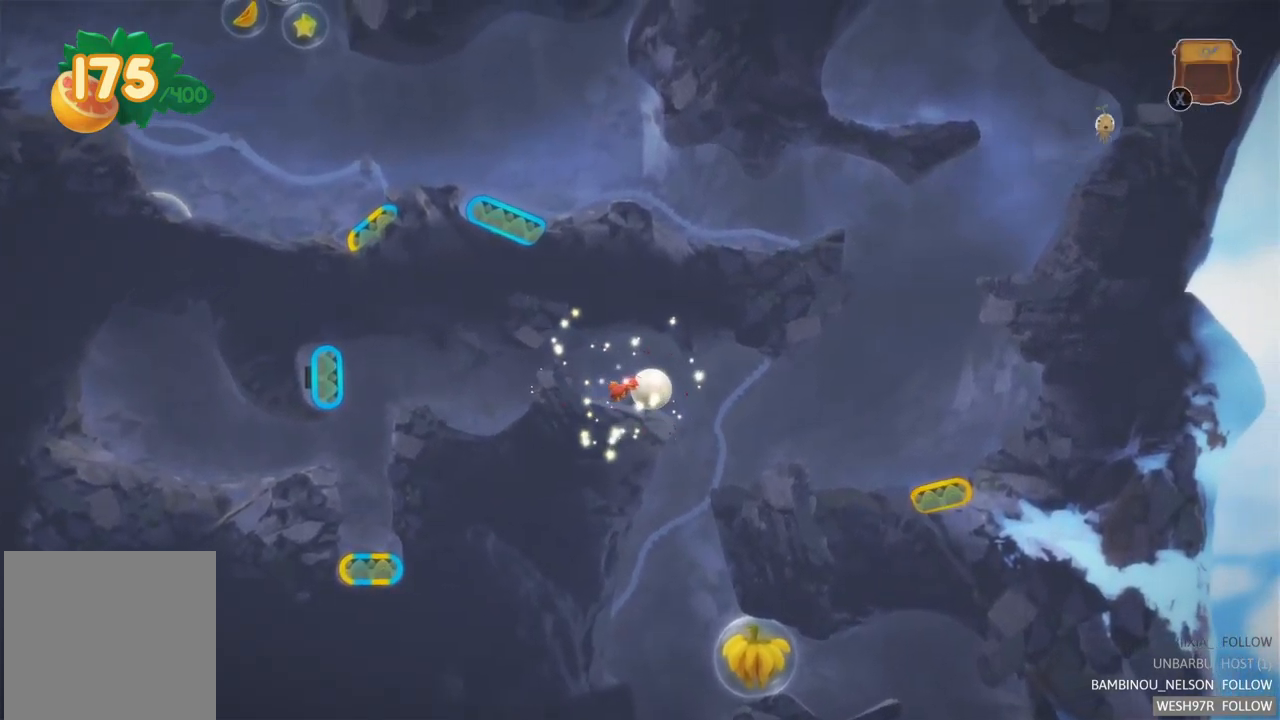
{"buttons": [], "left_stick": "right", "right_stick": "center", "events": [[283, "left_stick", "right"]]}
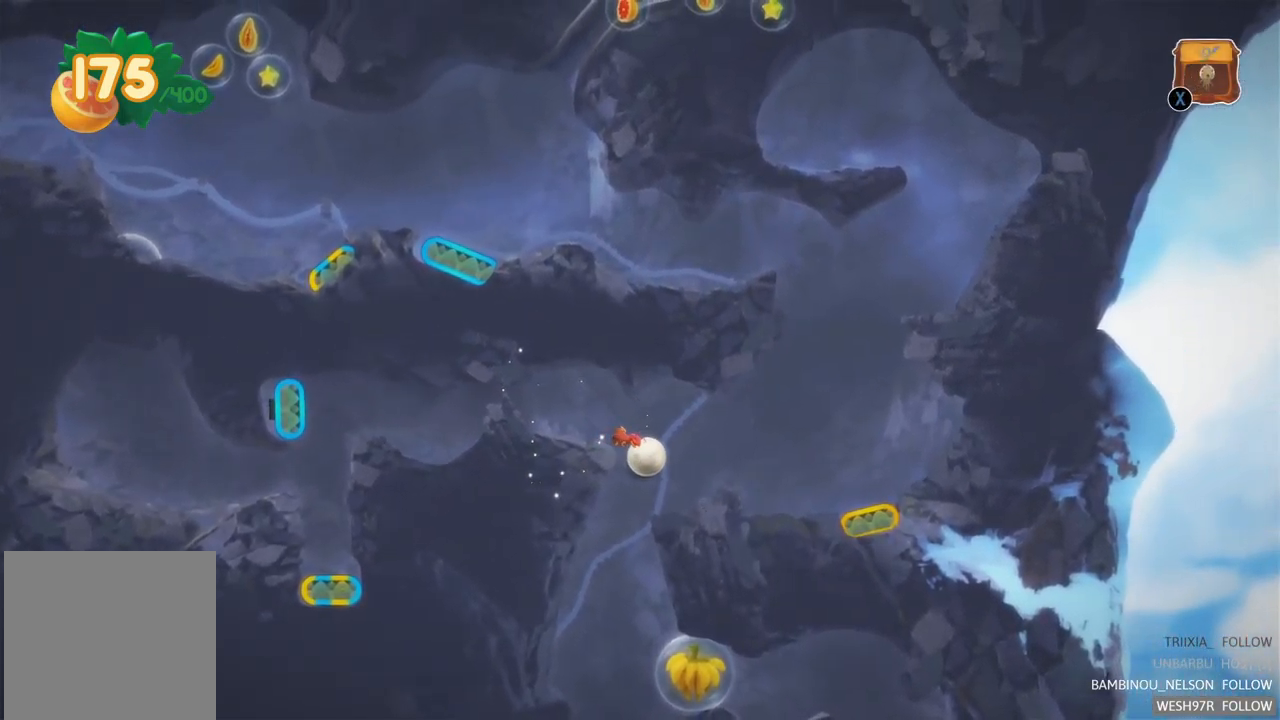
{"buttons": [], "left_stick": "right", "right_stick": "center", "events": []}
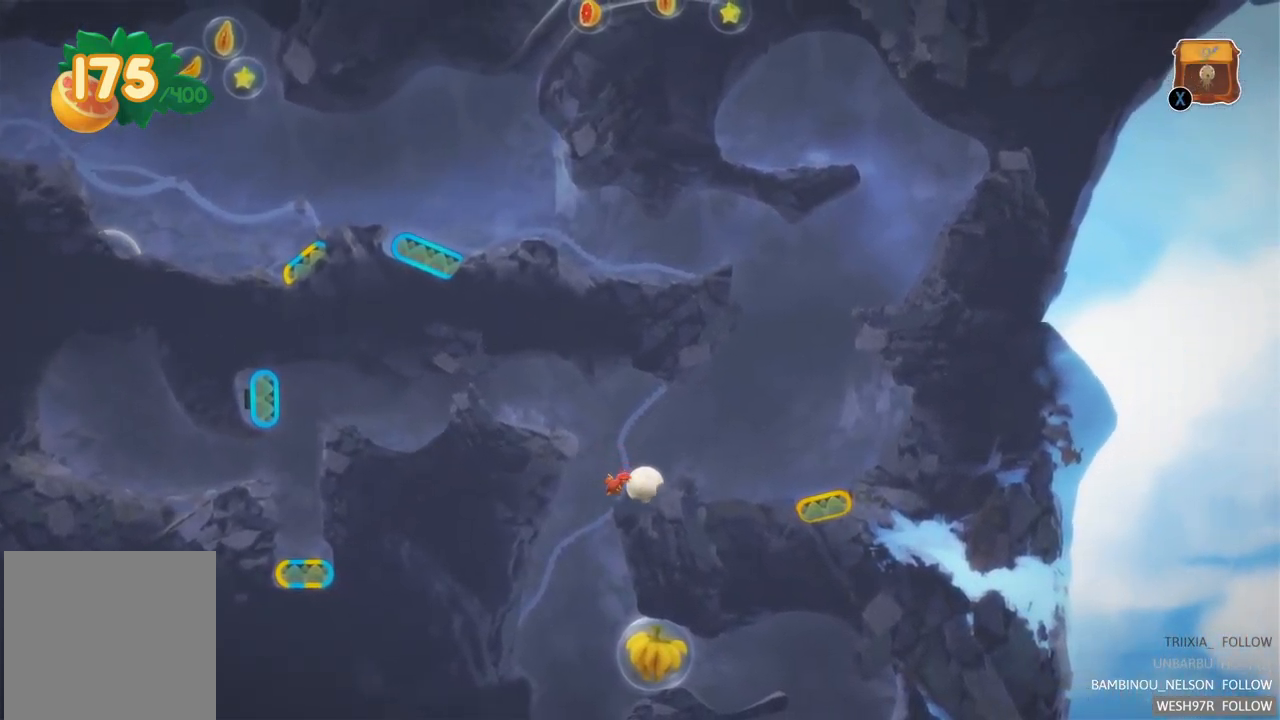
{"buttons": [], "left_stick": "right", "right_stick": "center", "events": []}
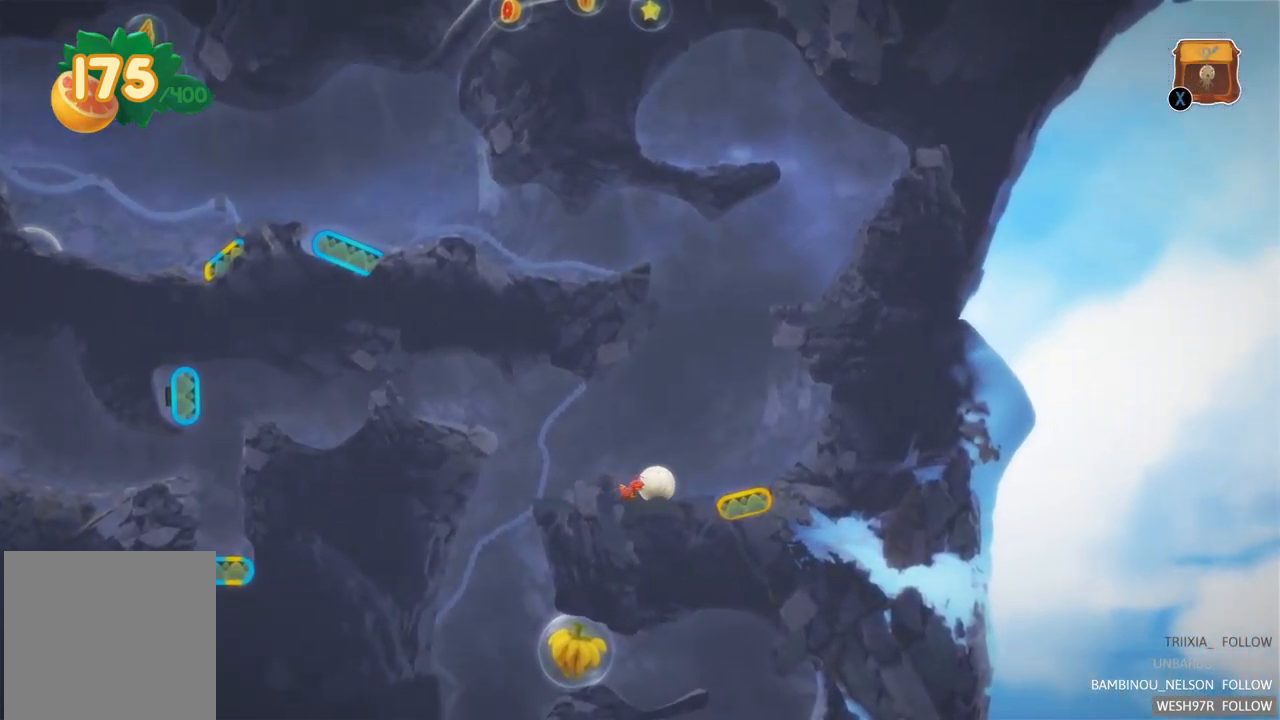
{"buttons": ["R2"], "left_stick": "center", "right_stick": "center", "events": [[283, "left_stick", "center"], [317, "R2", "down"]]}
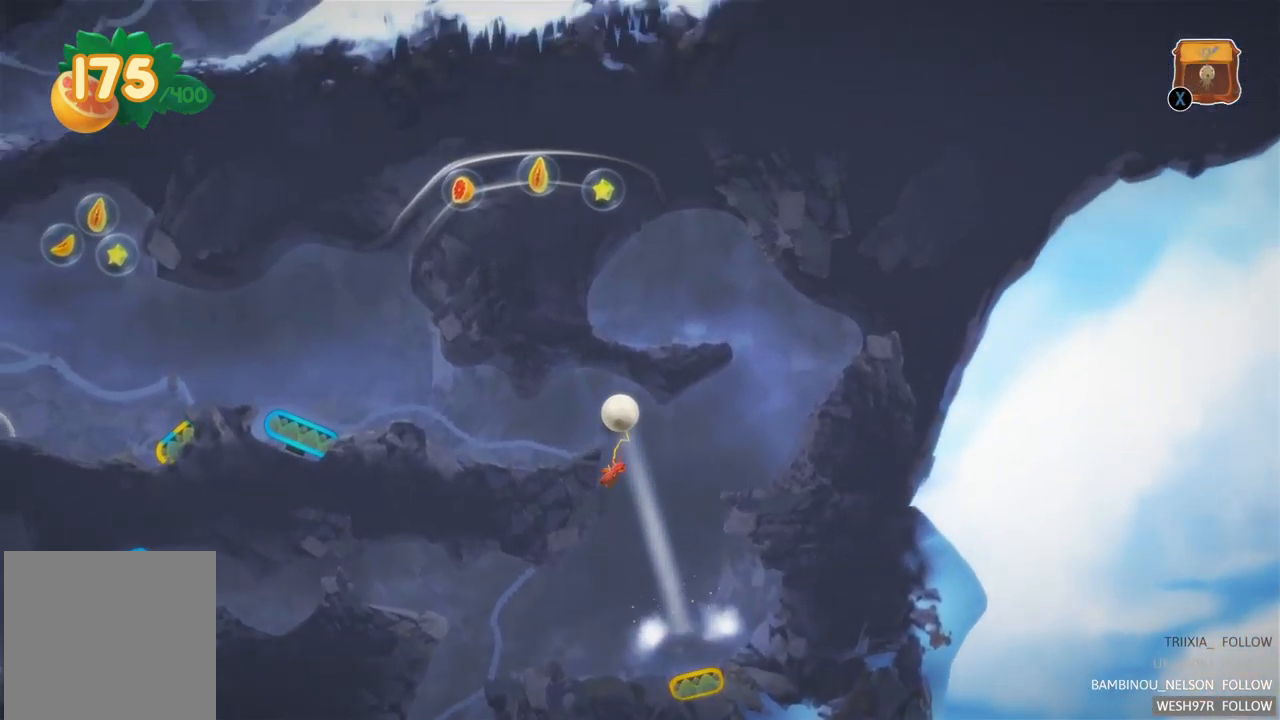
{"buttons": [], "left_stick": "left", "right_stick": "center", "events": [[150, "R2", "up"], [500, "left_stick", "left"]]}